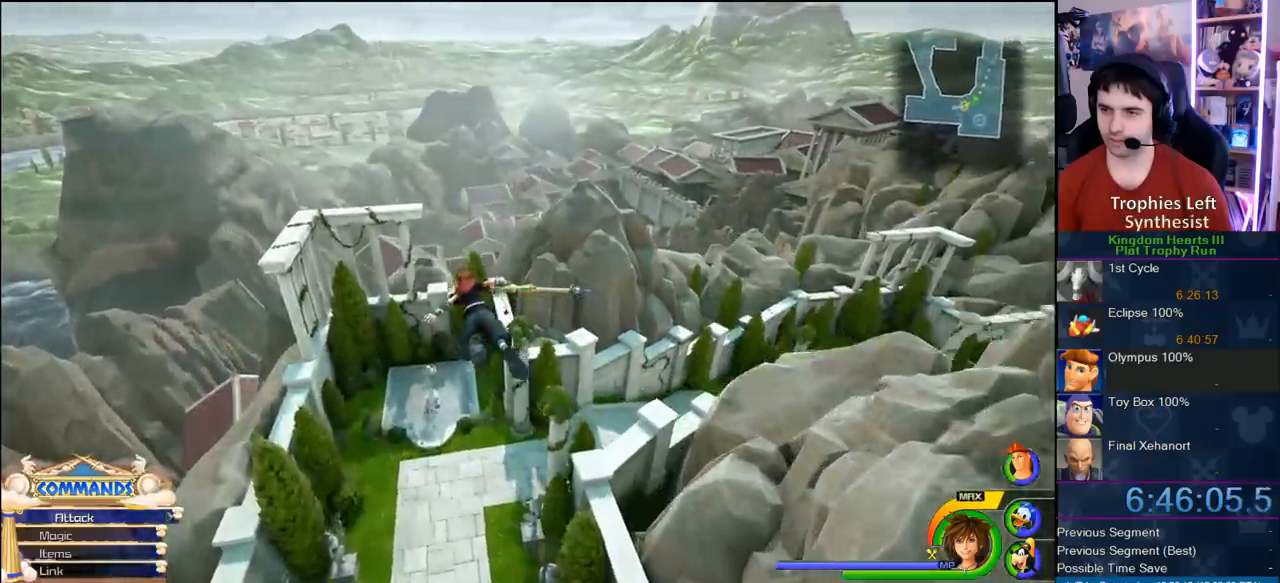
Gameplay with a controller (PlayStation layout); each line is a JSON object with the inputs held at the frame after it (dt_ms = milliseconds from this image to that frame). "button_events" lists button changes between this image and that frame as [ms after this image, input, new state], when the widget could be followed in between (sticks are given only as held states). Not read: L1 L3 R3.
{"dt_ms": 500, "buttons": ["CROSS"], "left_stick": "up", "right_stick": "center", "button_events": []}
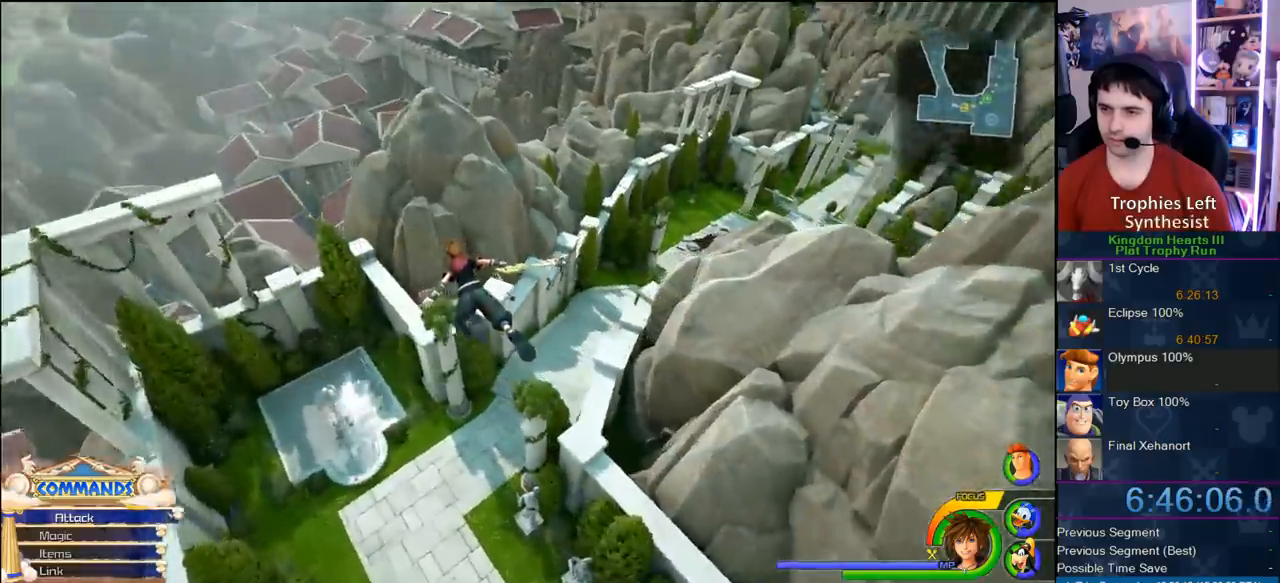
{"dt_ms": 500, "buttons": ["CROSS"], "left_stick": "up-left", "right_stick": "center", "button_events": []}
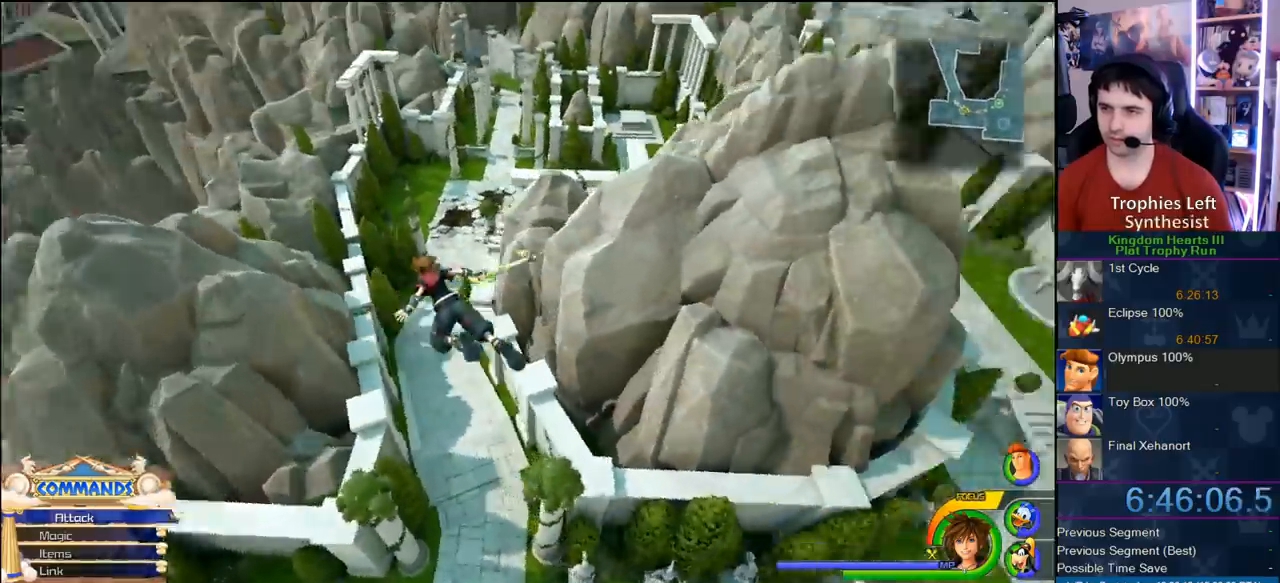
{"dt_ms": 500, "buttons": ["CROSS"], "left_stick": "up-left", "right_stick": "center", "button_events": []}
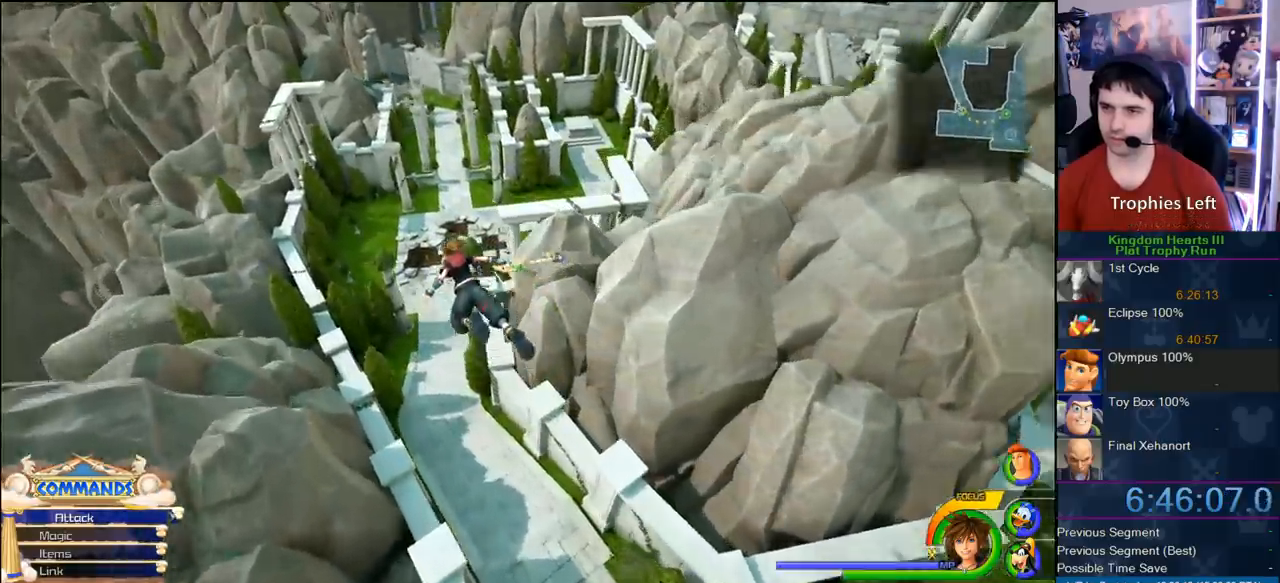
{"dt_ms": 500, "buttons": ["CROSS"], "left_stick": "up-left", "right_stick": "center", "button_events": []}
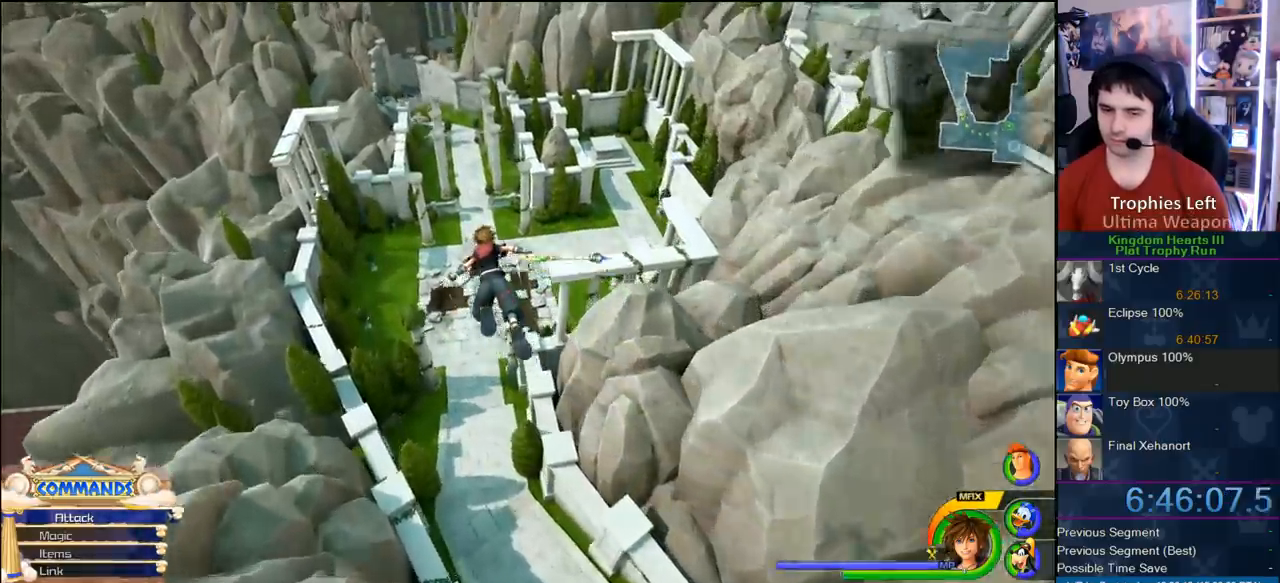
{"dt_ms": 500, "buttons": ["CROSS"], "left_stick": "center", "right_stick": "center", "button_events": []}
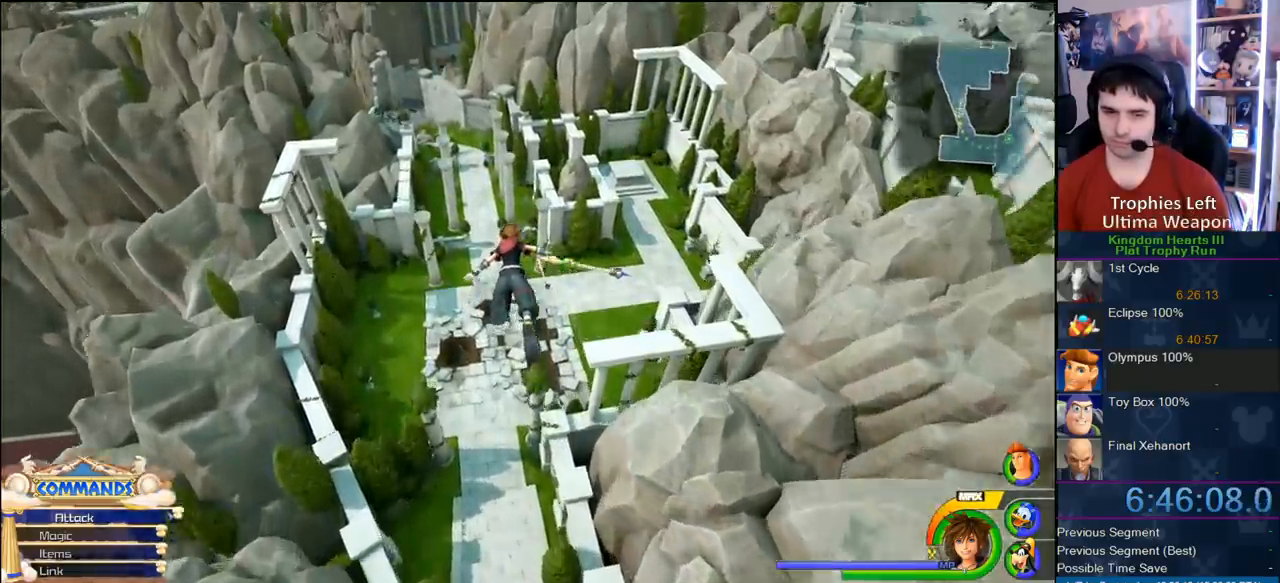
{"dt_ms": 500, "buttons": ["CROSS"], "left_stick": "up-left", "right_stick": "center", "button_events": []}
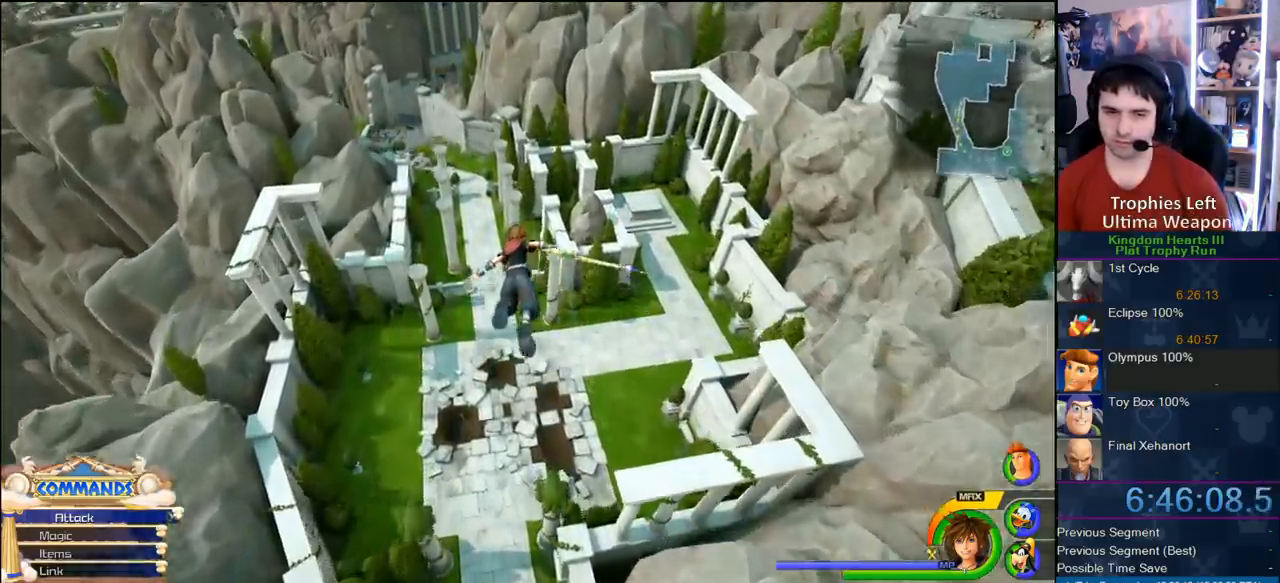
{"dt_ms": 500, "buttons": ["CROSS"], "left_stick": "up-left", "right_stick": "center", "button_events": []}
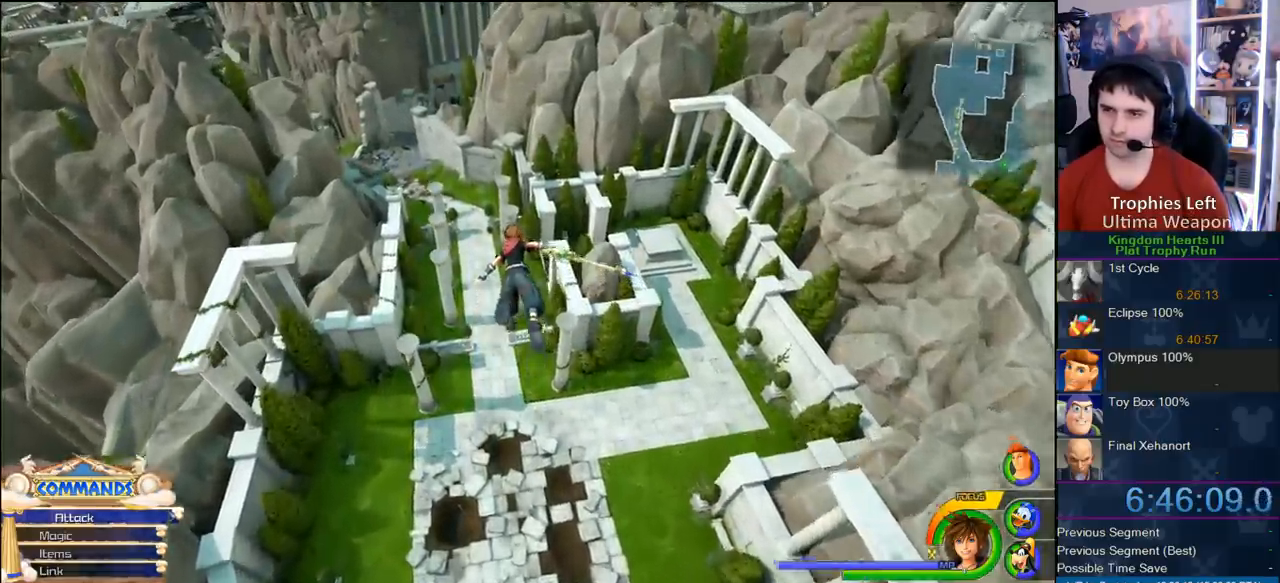
{"dt_ms": 500, "buttons": ["CROSS"], "left_stick": "up-left", "right_stick": "center", "button_events": []}
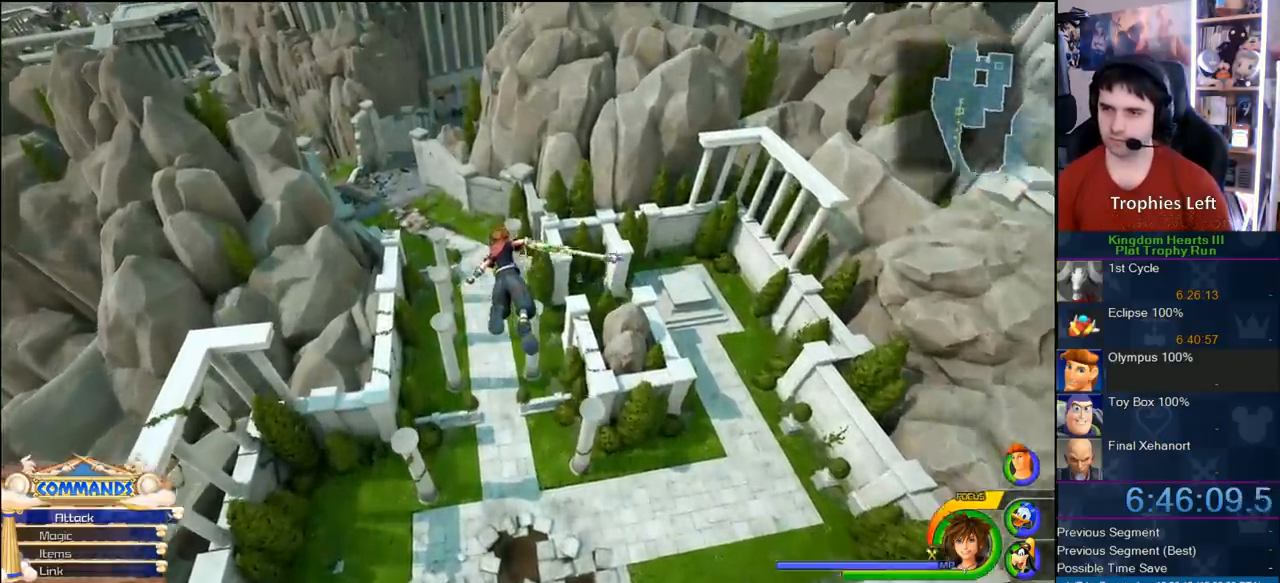
{"dt_ms": 1000, "buttons": ["CROSS"], "left_stick": "up", "right_stick": "center", "button_events": []}
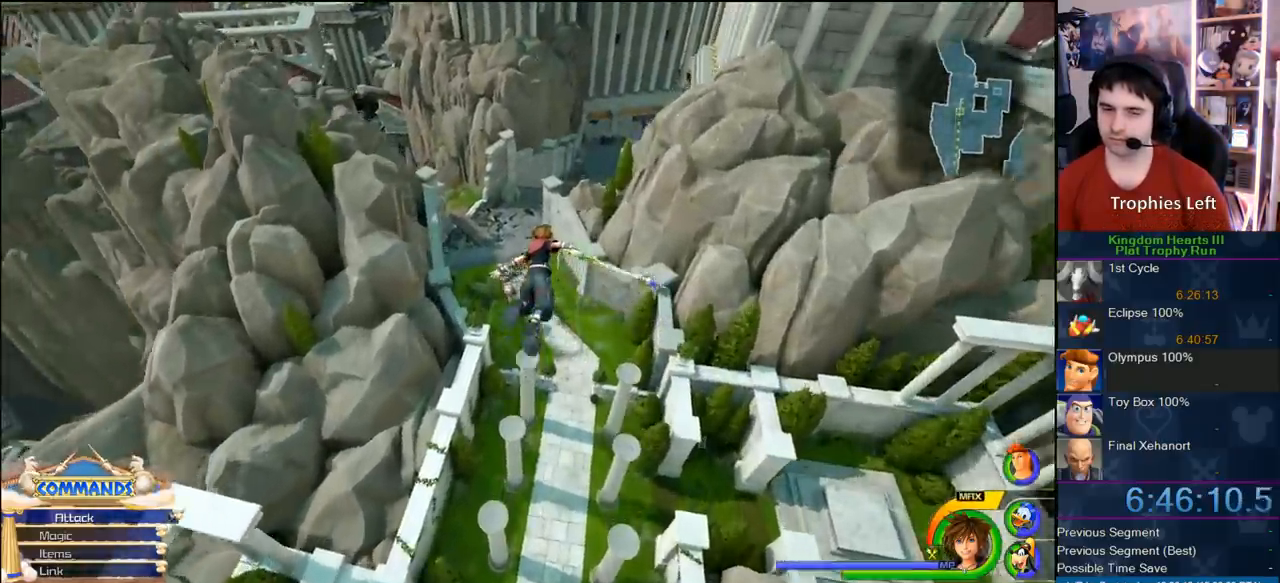
{"dt_ms": 500, "buttons": ["CROSS"], "left_stick": "up", "right_stick": "center", "button_events": []}
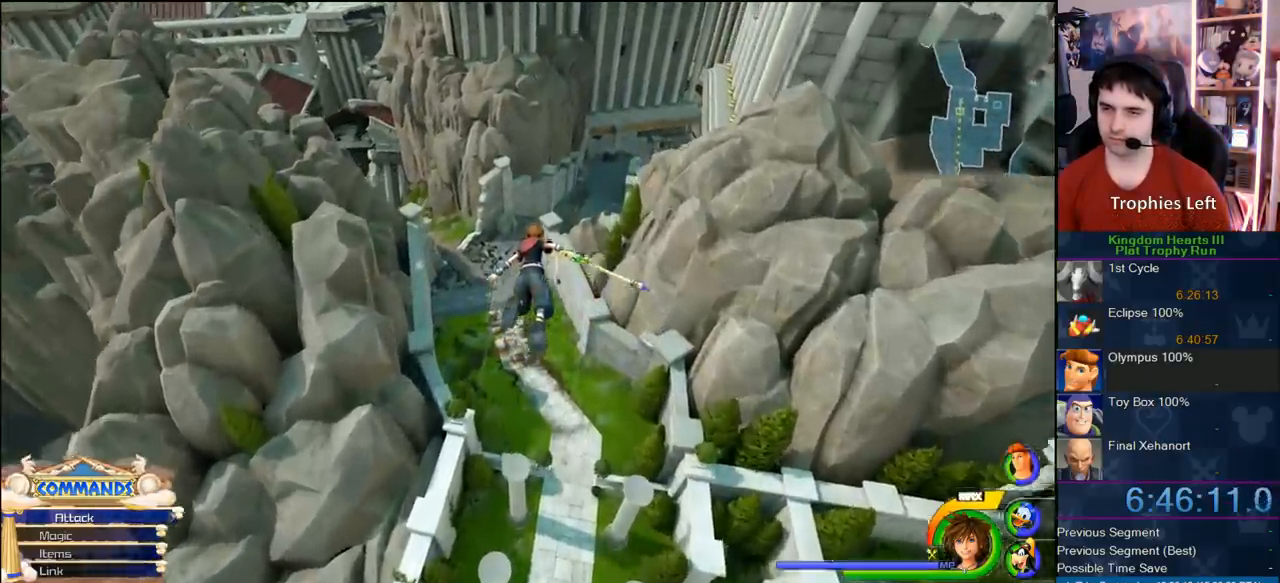
{"dt_ms": 500, "buttons": ["CROSS"], "left_stick": "up-left", "right_stick": "center", "button_events": []}
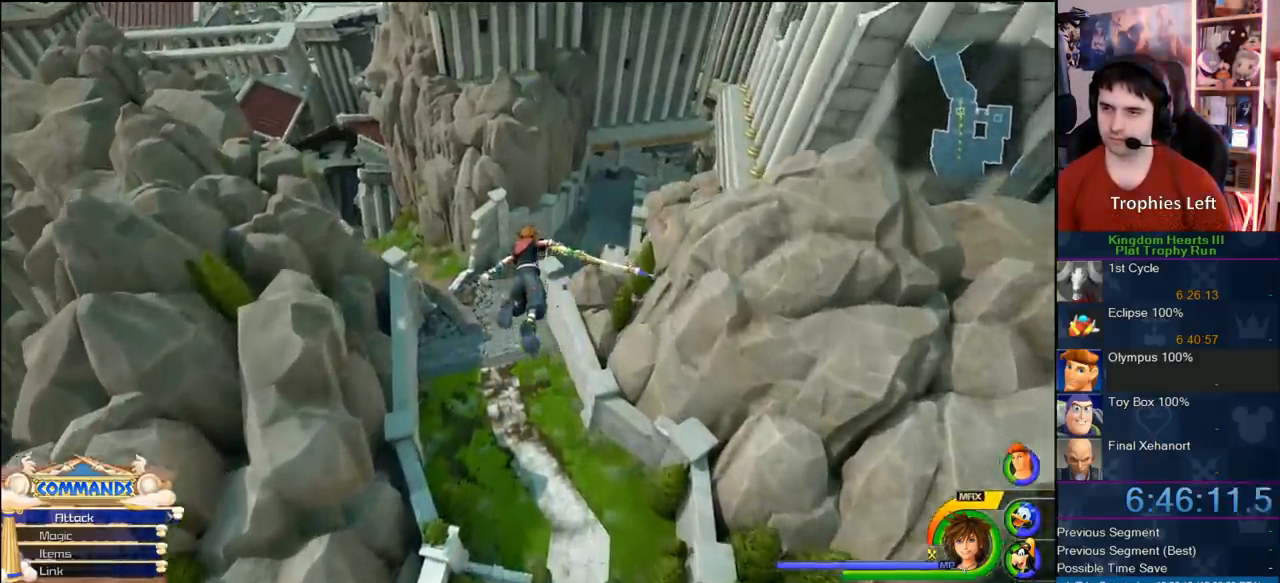
{"dt_ms": 500, "buttons": ["CROSS"], "left_stick": "up-left", "right_stick": "center", "button_events": []}
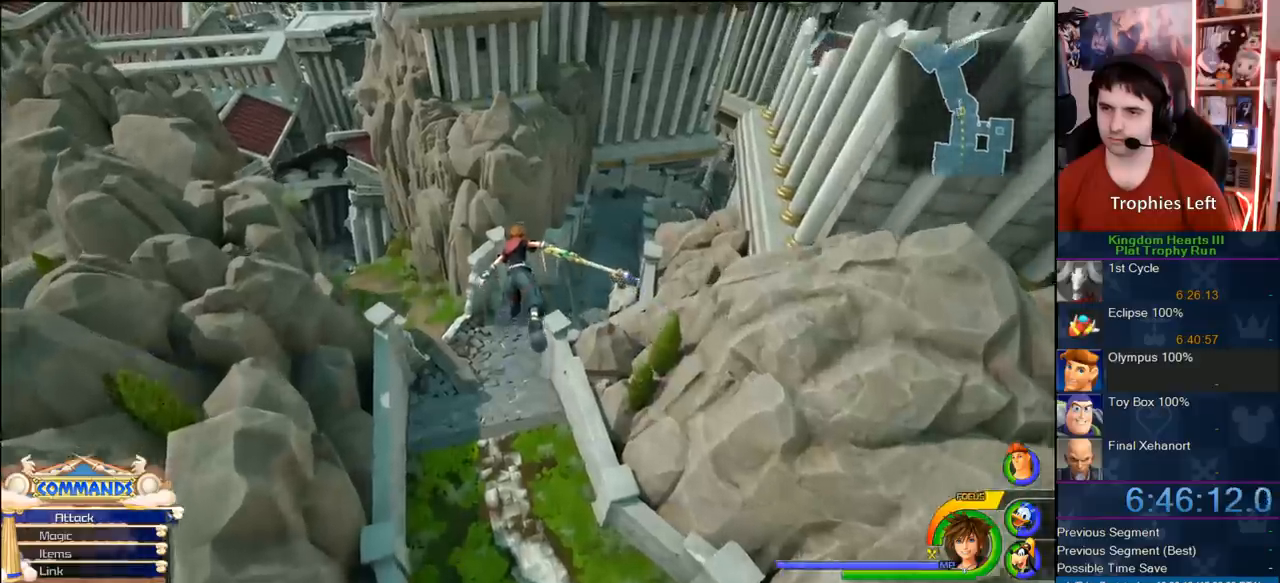
{"dt_ms": 500, "buttons": ["CROSS"], "left_stick": "up", "right_stick": "center", "button_events": []}
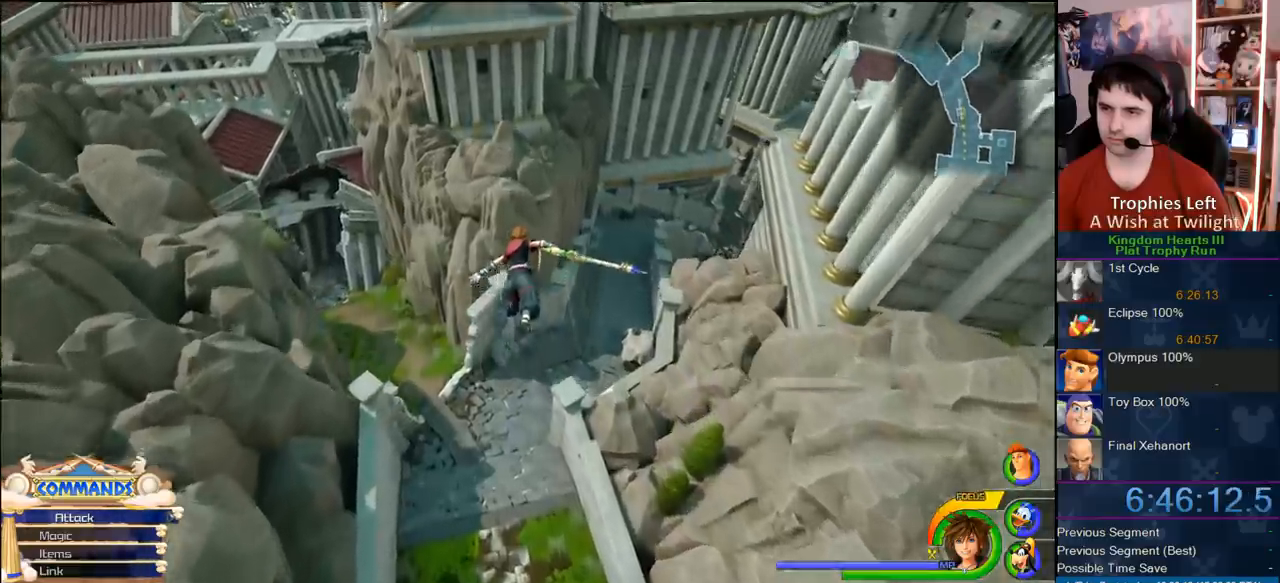
{"dt_ms": 500, "buttons": ["CROSS"], "left_stick": "up-right", "right_stick": "center", "button_events": []}
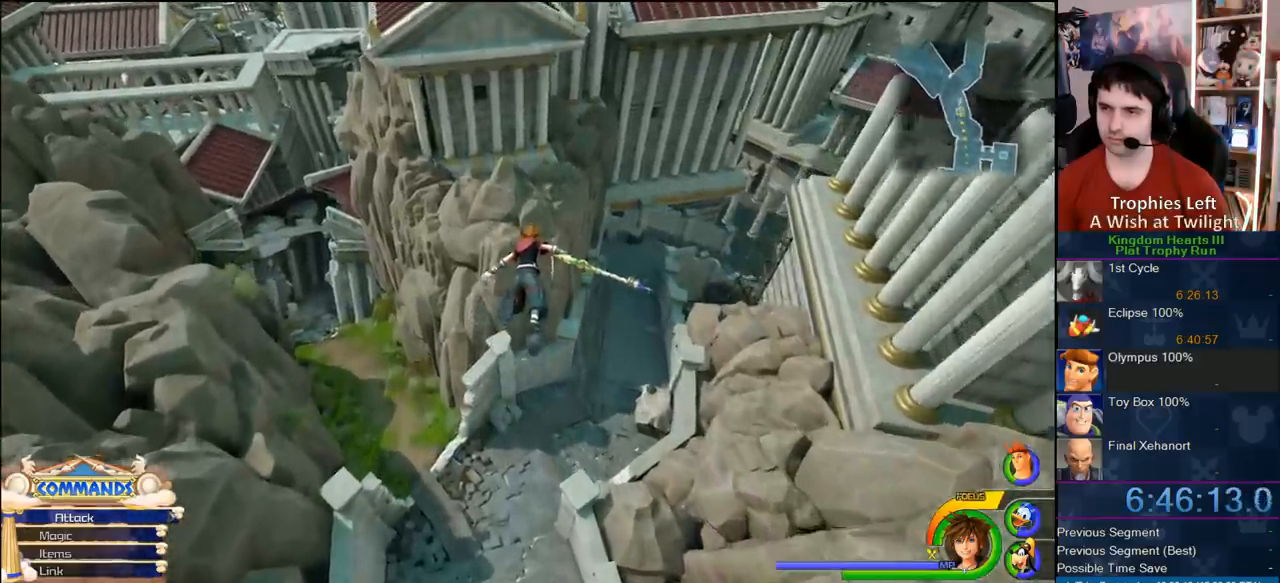
{"dt_ms": 500, "buttons": ["CROSS"], "left_stick": "up", "right_stick": "center", "button_events": []}
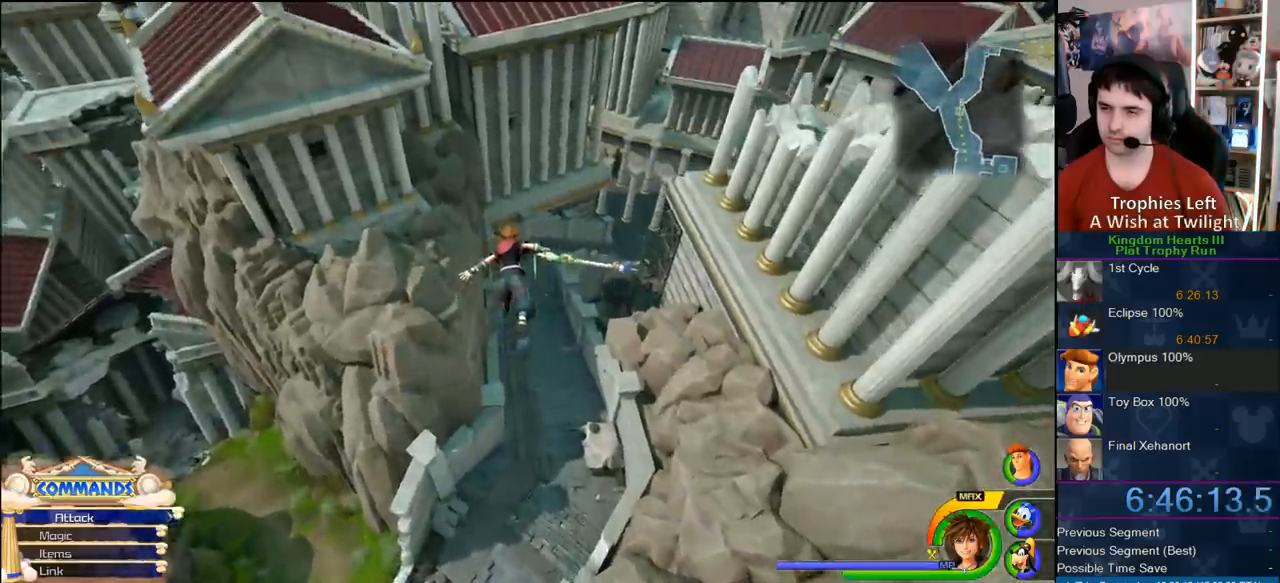
{"dt_ms": 500, "buttons": ["CROSS"], "left_stick": "up-right", "right_stick": "center", "button_events": []}
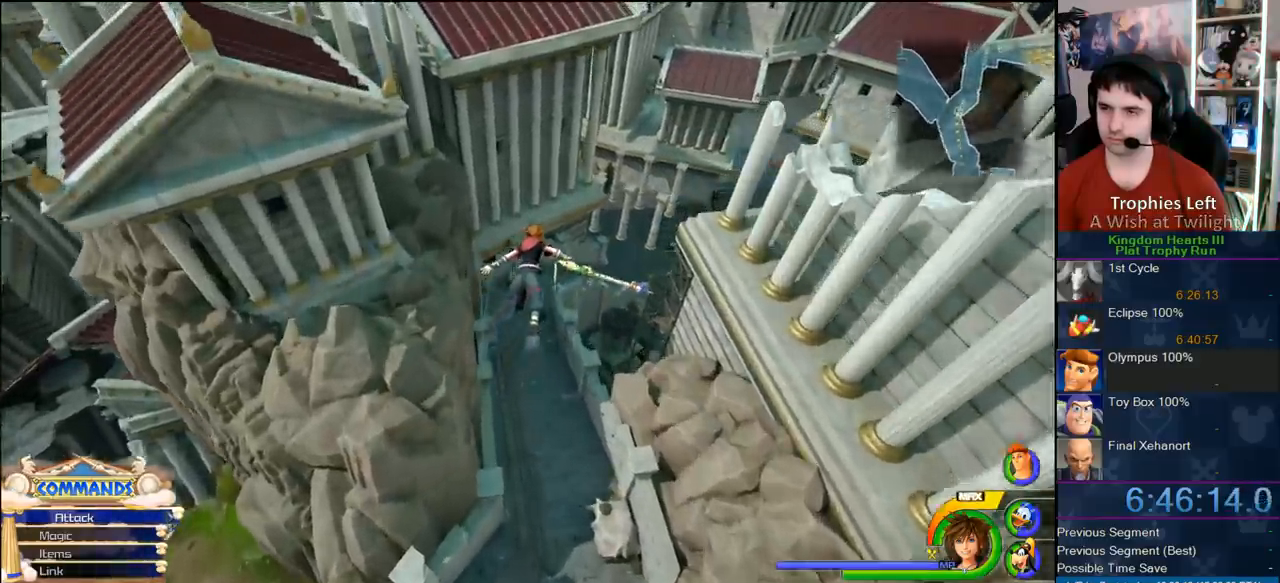
{"dt_ms": 500, "buttons": ["CROSS"], "left_stick": "up", "right_stick": "center", "button_events": []}
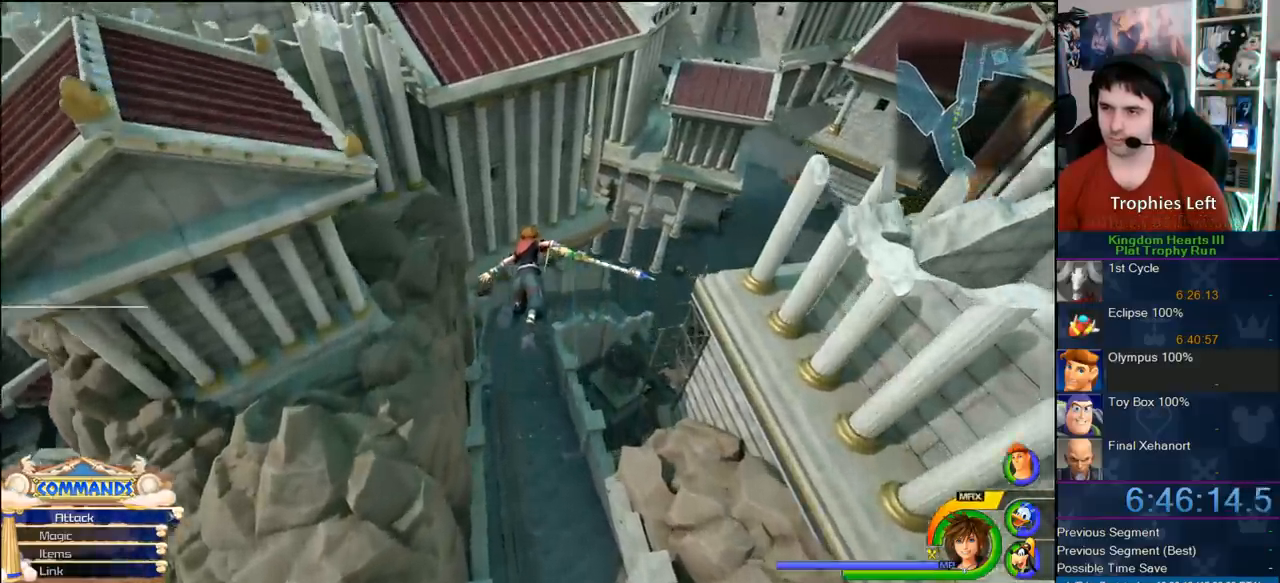
{"dt_ms": 500, "buttons": ["CROSS"], "left_stick": "up", "right_stick": "center", "button_events": []}
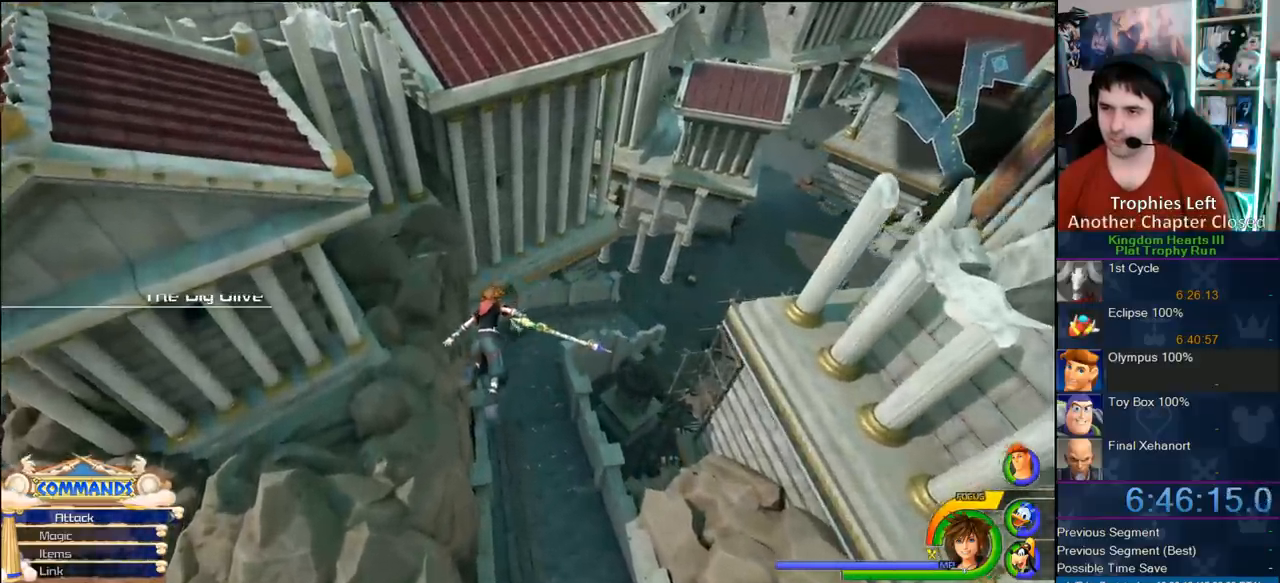
{"dt_ms": 500, "buttons": [], "left_stick": "up-right", "right_stick": "center", "button_events": [[167, "CROSS", "up"]]}
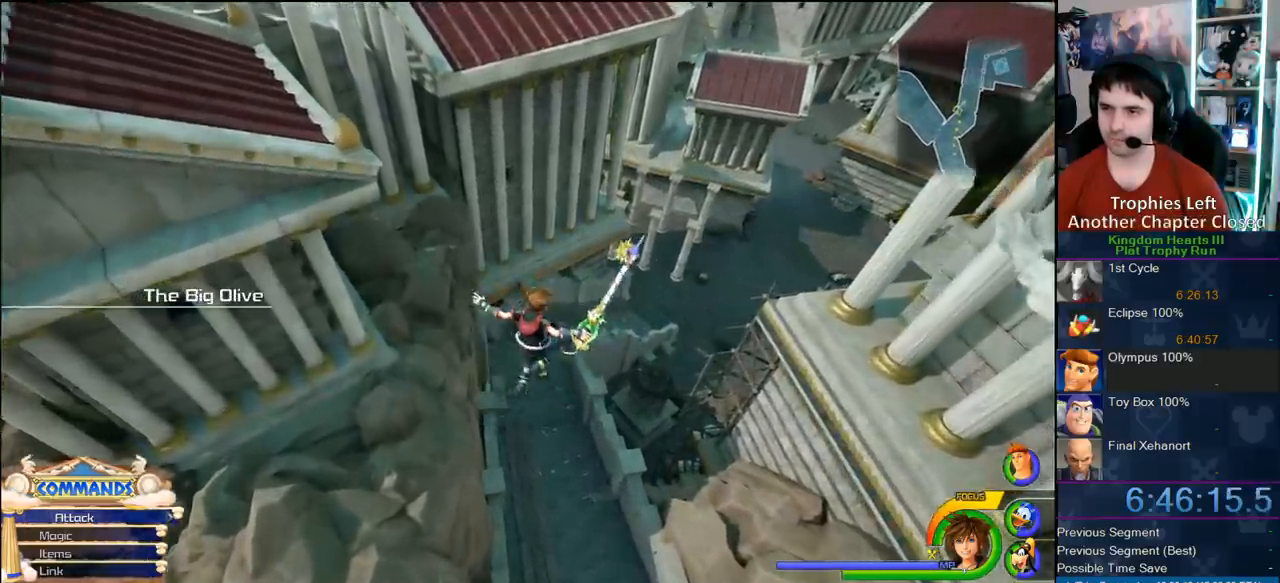
{"dt_ms": 500, "buttons": [], "left_stick": "up", "right_stick": "center", "button_events": []}
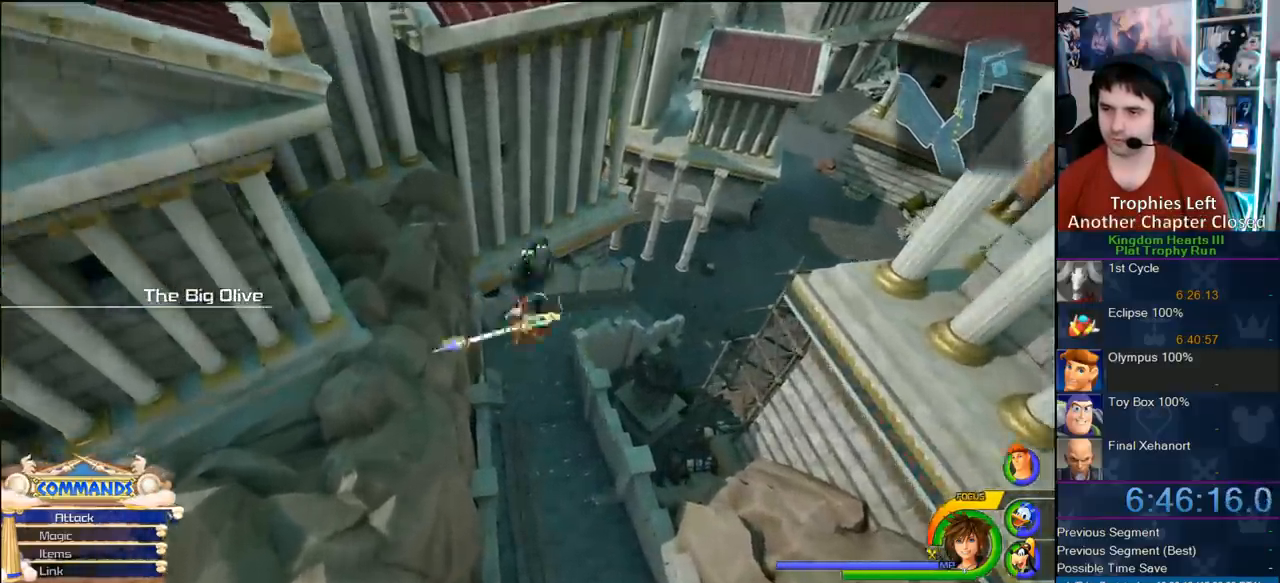
{"dt_ms": 500, "buttons": [], "left_stick": "up", "right_stick": "center", "button_events": []}
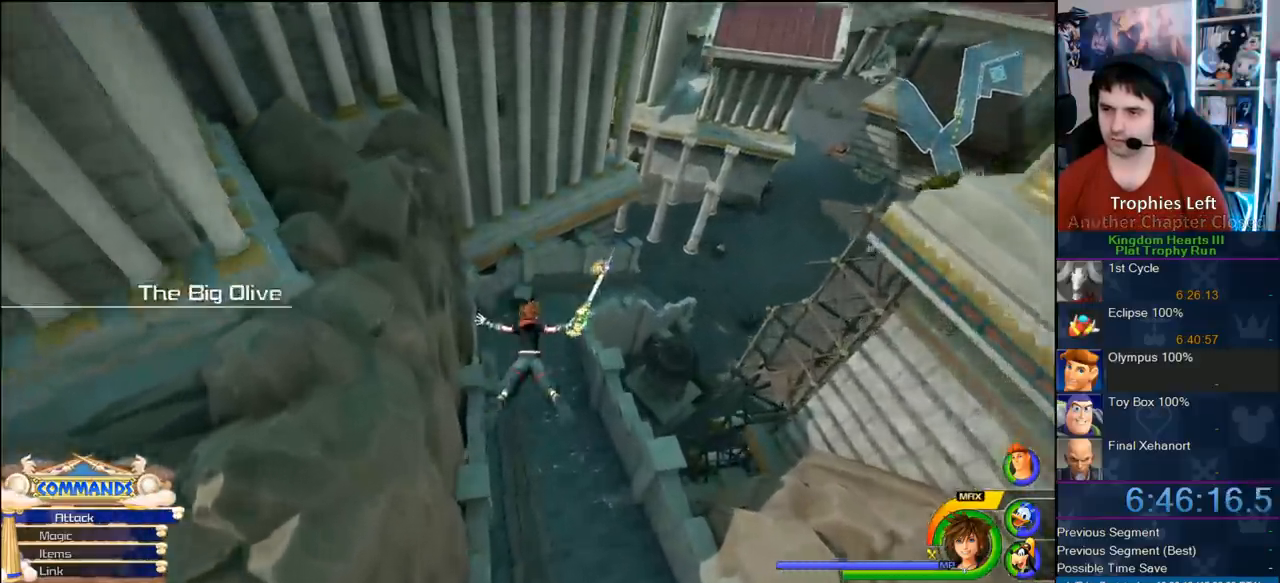
{"dt_ms": 500, "buttons": [], "left_stick": "up", "right_stick": "center", "button_events": []}
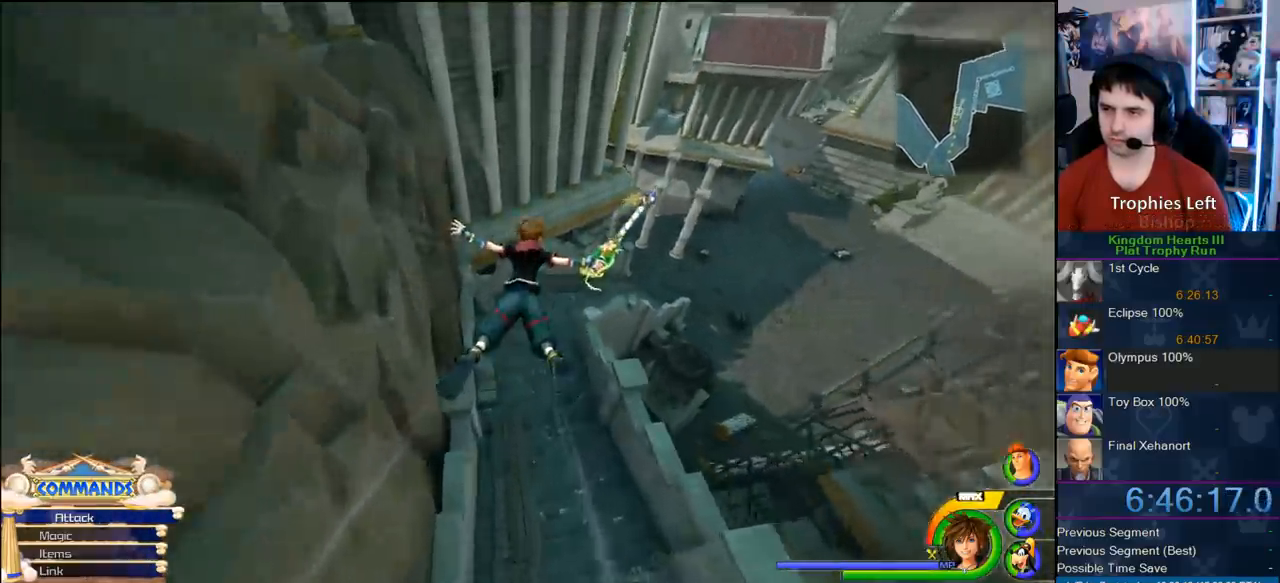
{"dt_ms": 500, "buttons": [], "left_stick": "up", "right_stick": "left", "button_events": []}
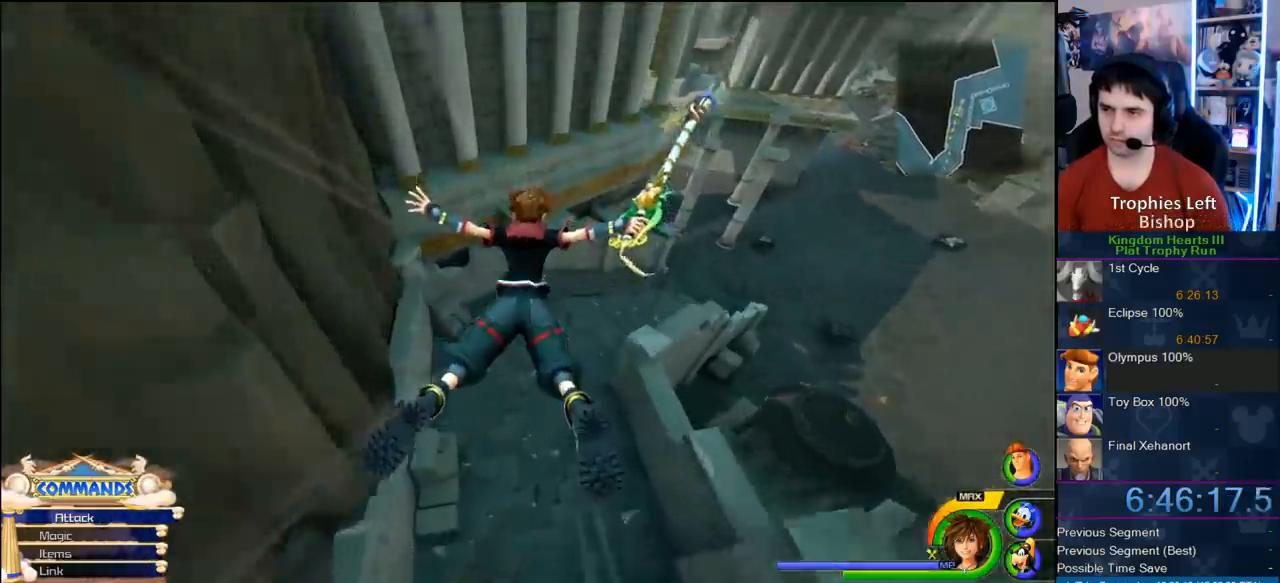
{"dt_ms": 500, "buttons": [], "left_stick": "up-right", "right_stick": "center", "button_events": [[350, "SQUARE", "down"], [483, "SQUARE", "up"]]}
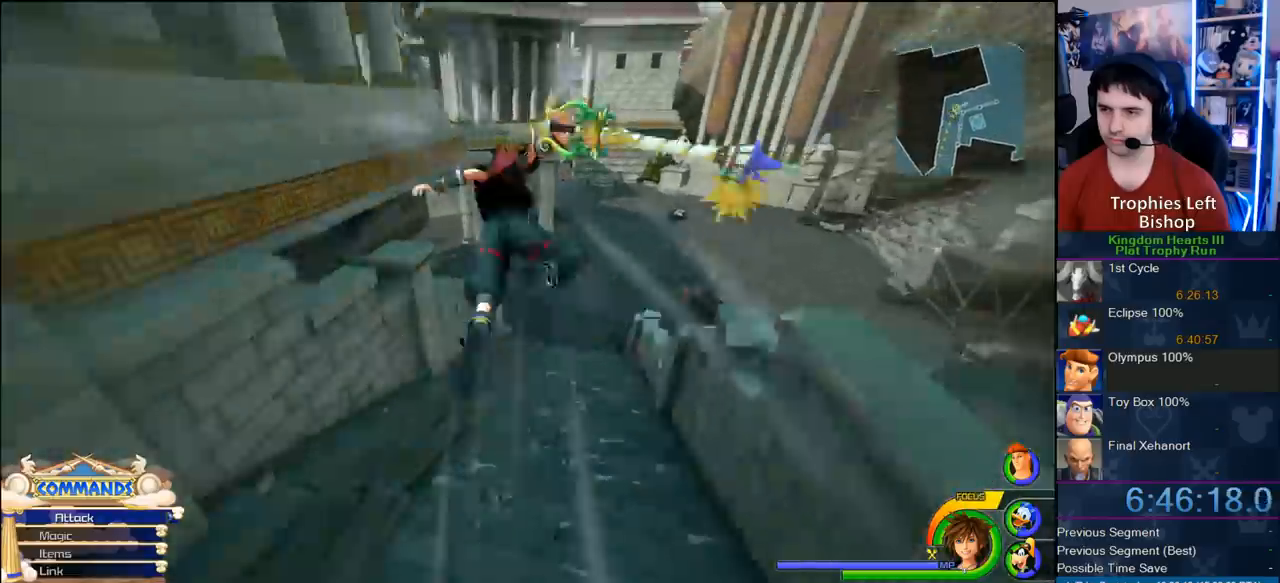
{"dt_ms": 1000, "buttons": ["CROSS"], "left_stick": "up-left", "right_stick": "center", "button_events": [[50, "CROSS", "down"]]}
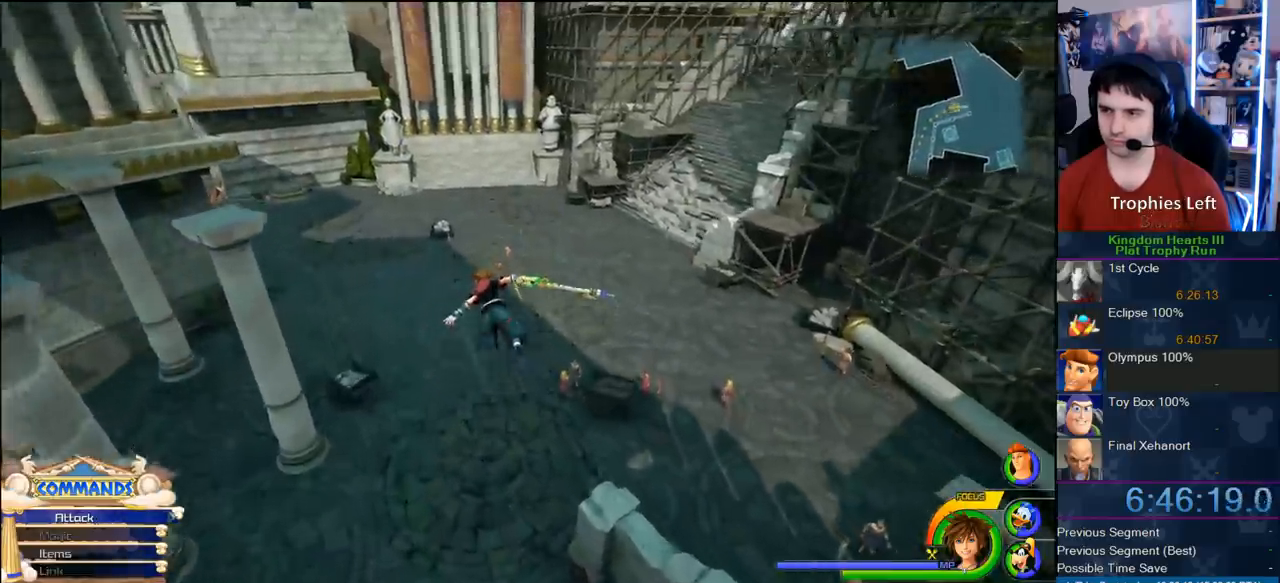
{"dt_ms": 500, "buttons": ["CROSS"], "left_stick": "up", "right_stick": "center", "button_events": []}